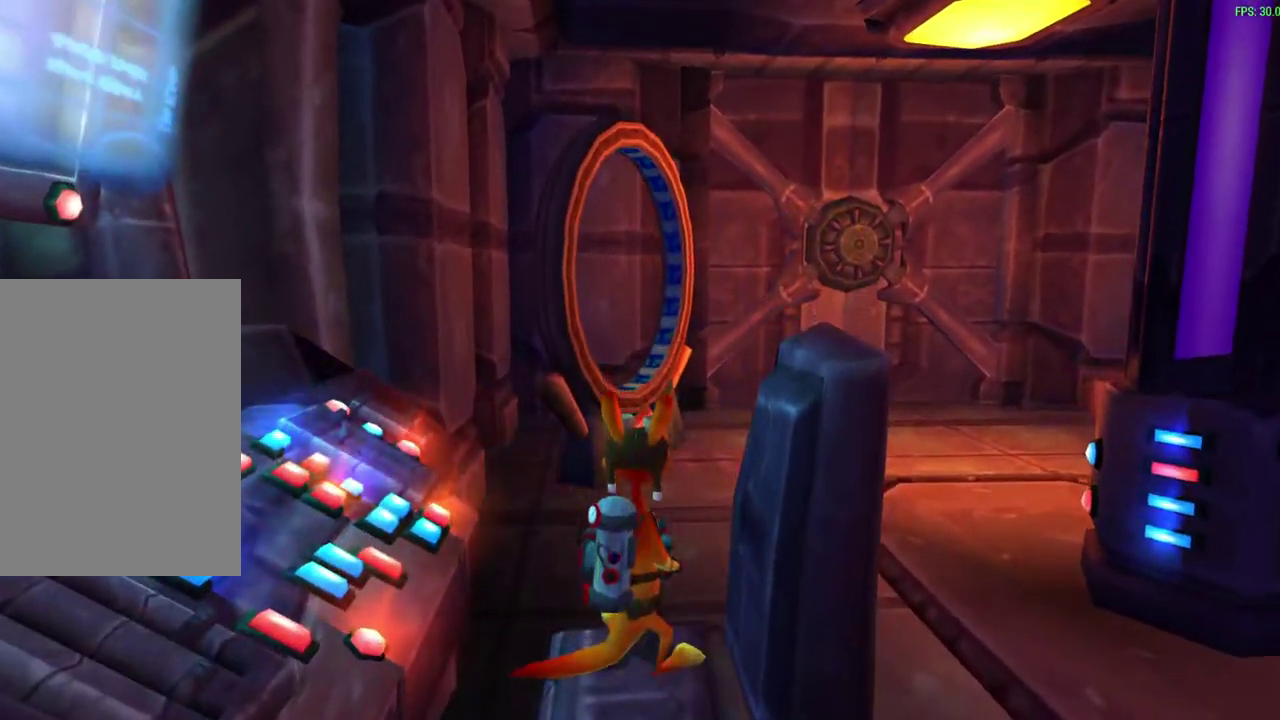
Gameplay with a controller (PlayStation layout); each line is a JSON object with the inputs held at the frame after it (dt_ms = milliseconds from this image to that frame). "events" lists button and stick changes between this image and that frame as [ms after this image, input, new state], when the widget could be followed in between. Not read: right_stick.
{"dt_ms": 300, "buttons": ["CROSS"], "left_stick": "up", "events": [[150, "left_stick", "up"], [283, "CROSS", "down"]]}
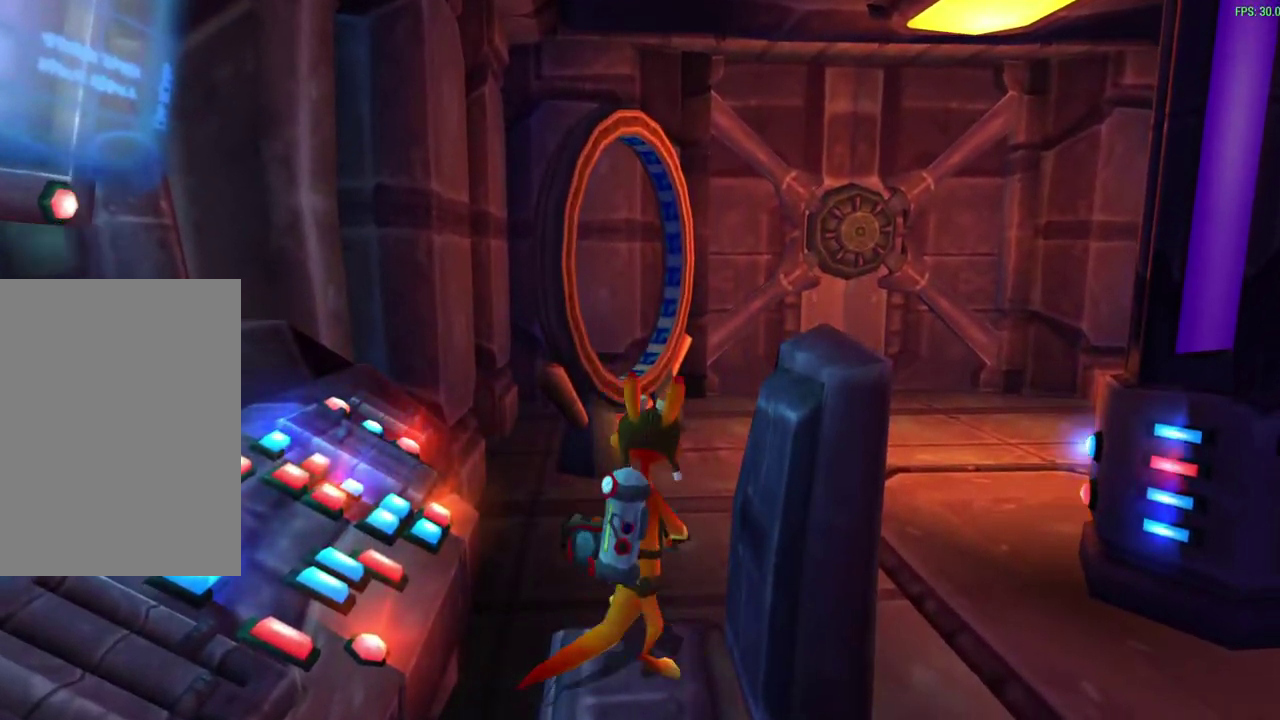
{"dt_ms": 300, "buttons": [], "left_stick": "up", "events": [[233, "CROSS", "up"]]}
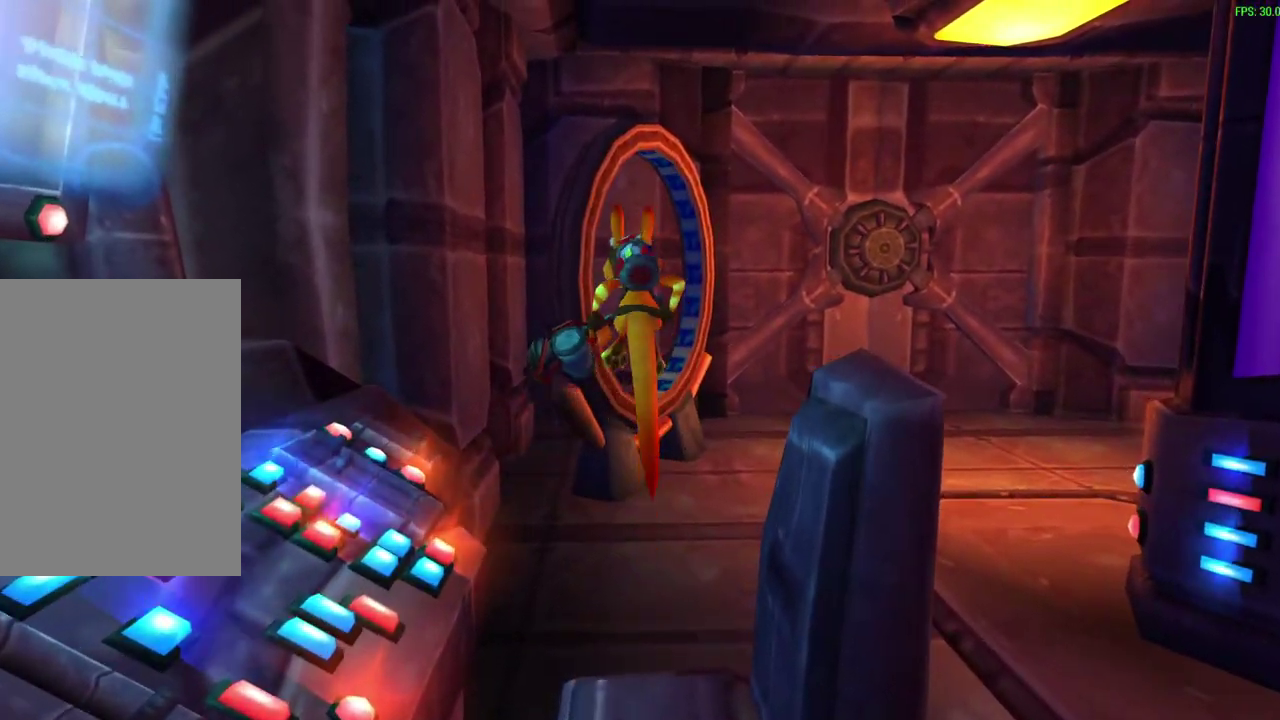
{"dt_ms": 600, "buttons": ["CIRCLE"], "left_stick": "up", "events": [[33, "CROSS", "down"], [250, "CROSS", "up"], [400, "CIRCLE", "down"]]}
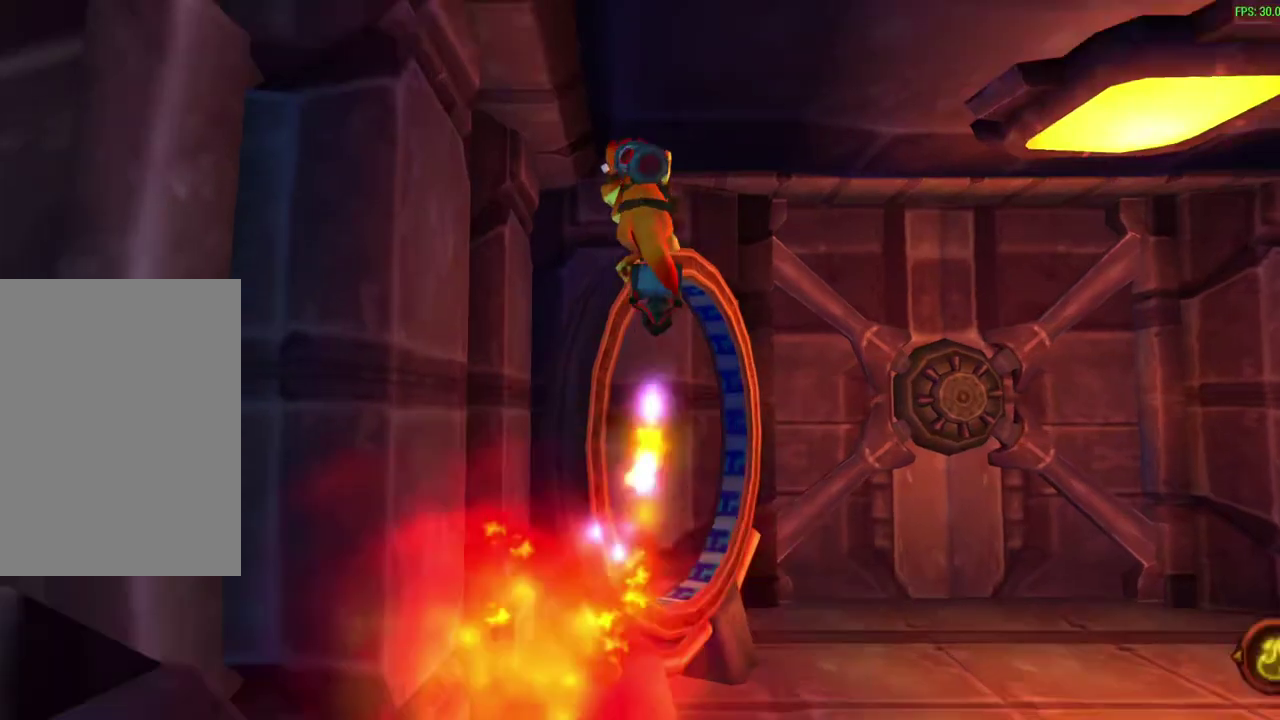
{"dt_ms": 600, "buttons": ["CIRCLE"], "left_stick": "up", "events": []}
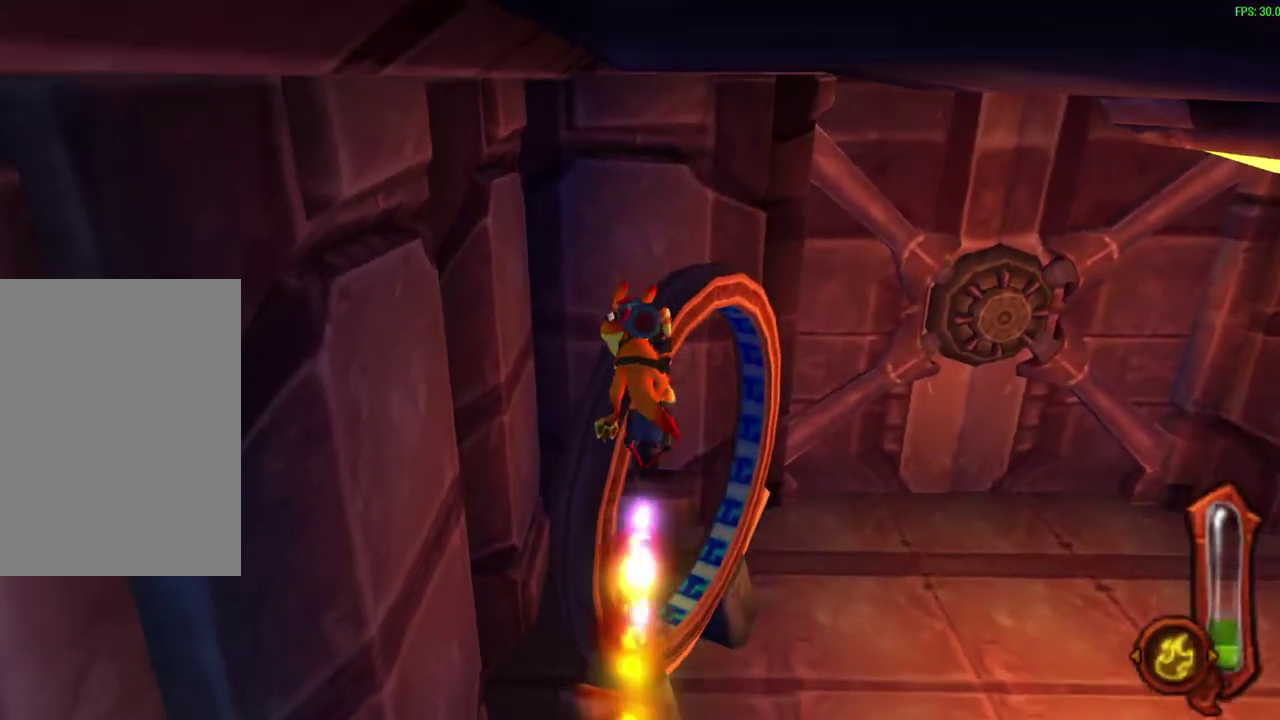
{"dt_ms": 700, "buttons": ["CIRCLE"], "left_stick": "right", "events": [[17, "left_stick", "up-right"], [183, "left_stick", "down-left"], [283, "CIRCLE", "up"], [300, "left_stick", "right"], [650, "CIRCLE", "down"]]}
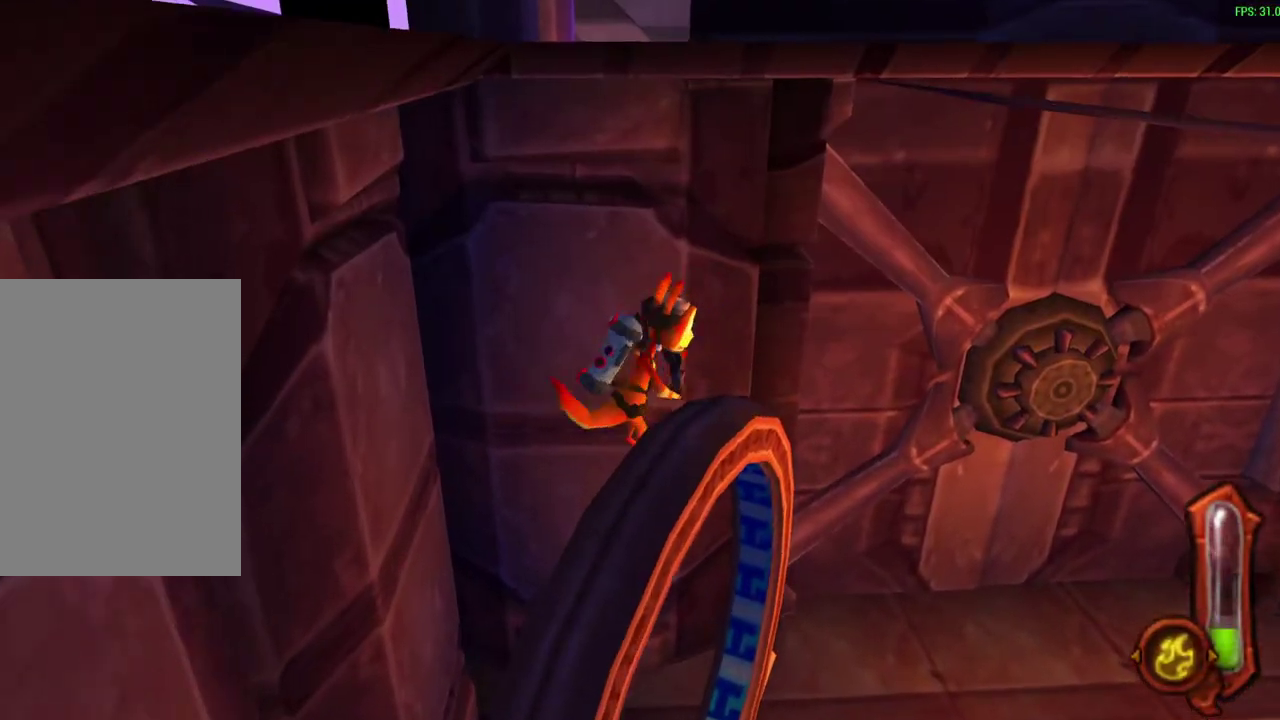
{"dt_ms": 300, "buttons": ["CIRCLE"], "left_stick": "up-right"}
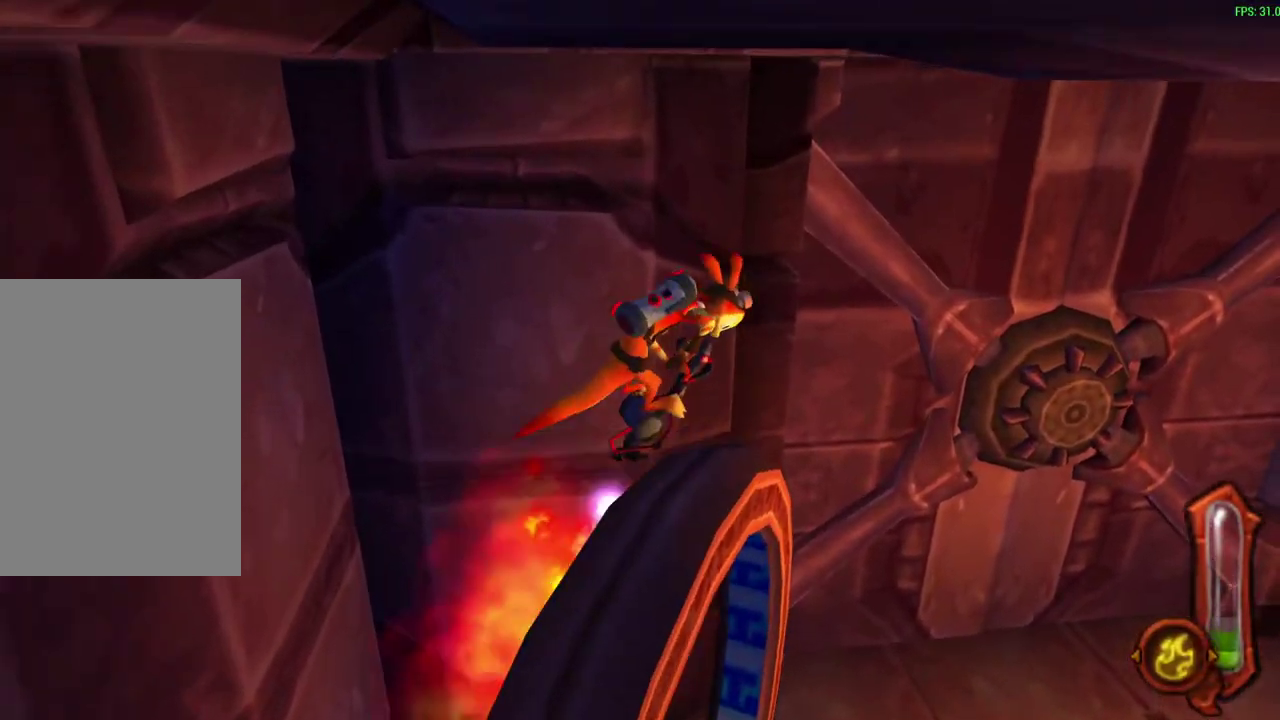
{"dt_ms": 400, "buttons": [], "left_stick": "center", "events": [[183, "left_stick", "up"], [350, "CIRCLE", "up"], [400, "left_stick", "center"]]}
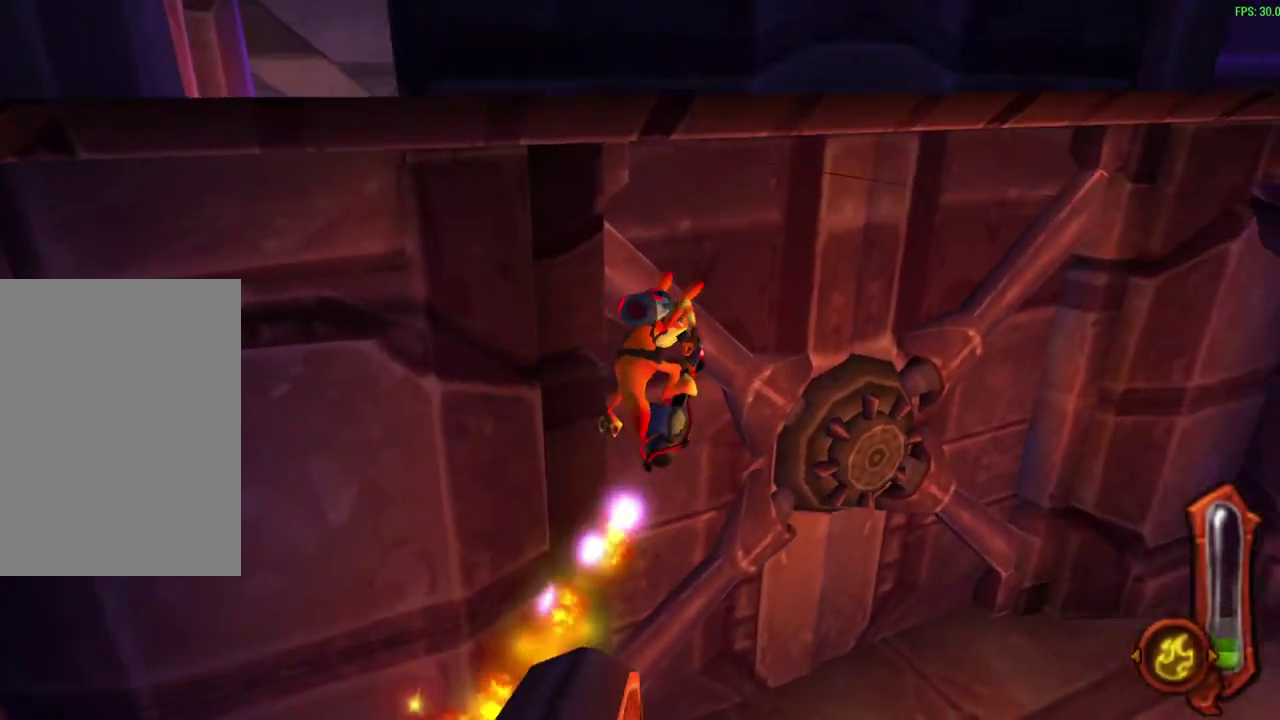
{"dt_ms": 700, "buttons": [], "left_stick": "center", "events": [[333, "START", "down"], [467, "START", "up"]]}
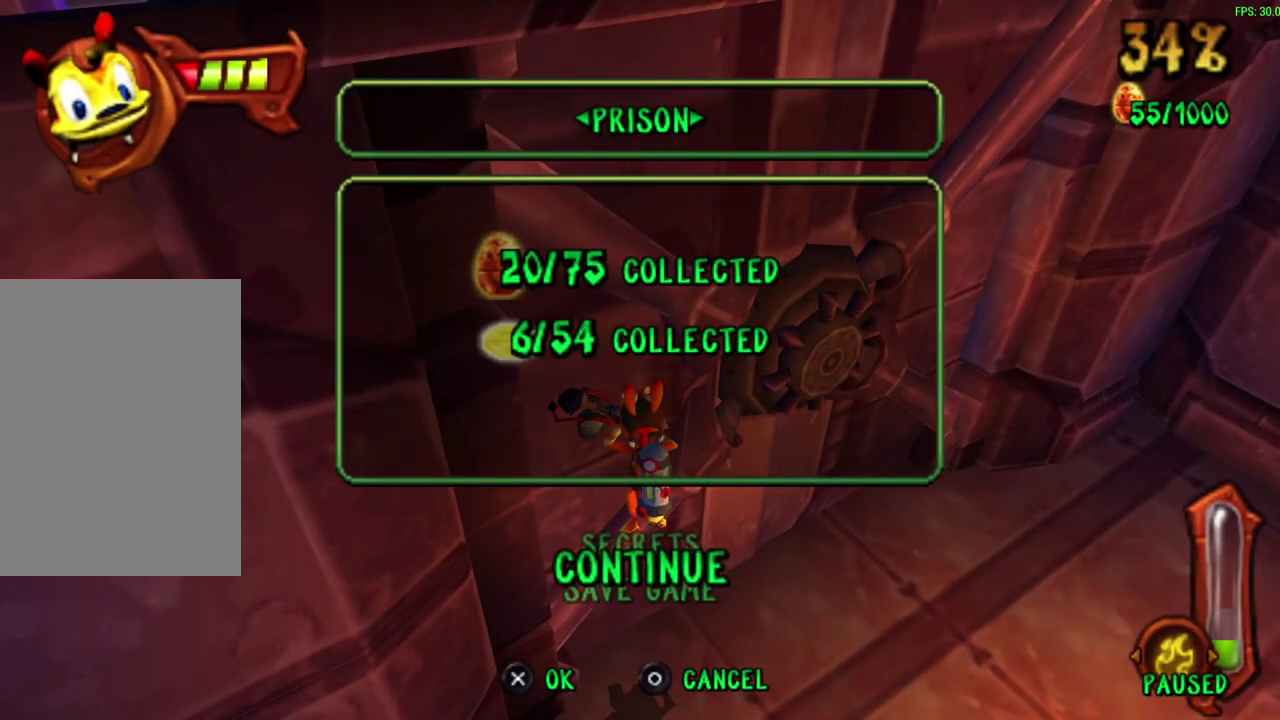
{"dt_ms": 400, "buttons": [], "left_stick": "center", "events": []}
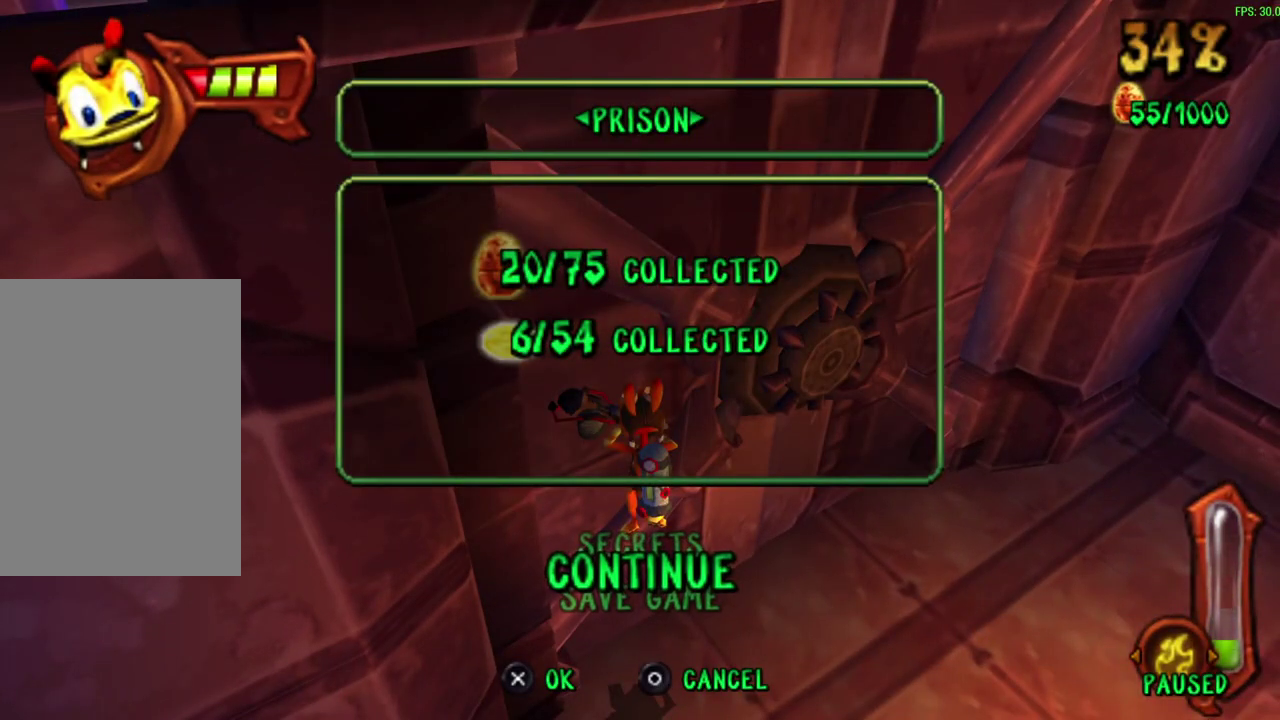
{"dt_ms": 500, "buttons": [], "left_stick": "center", "events": []}
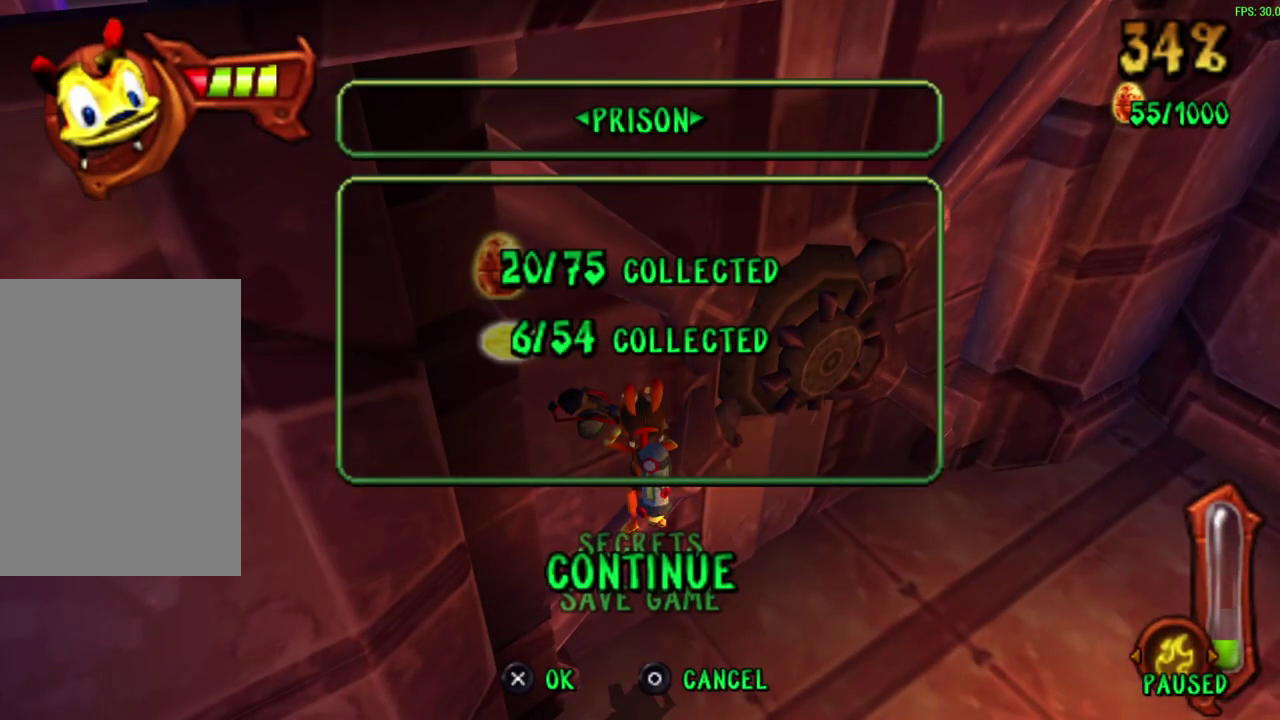
{"dt_ms": 500, "buttons": [], "left_stick": "center", "events": []}
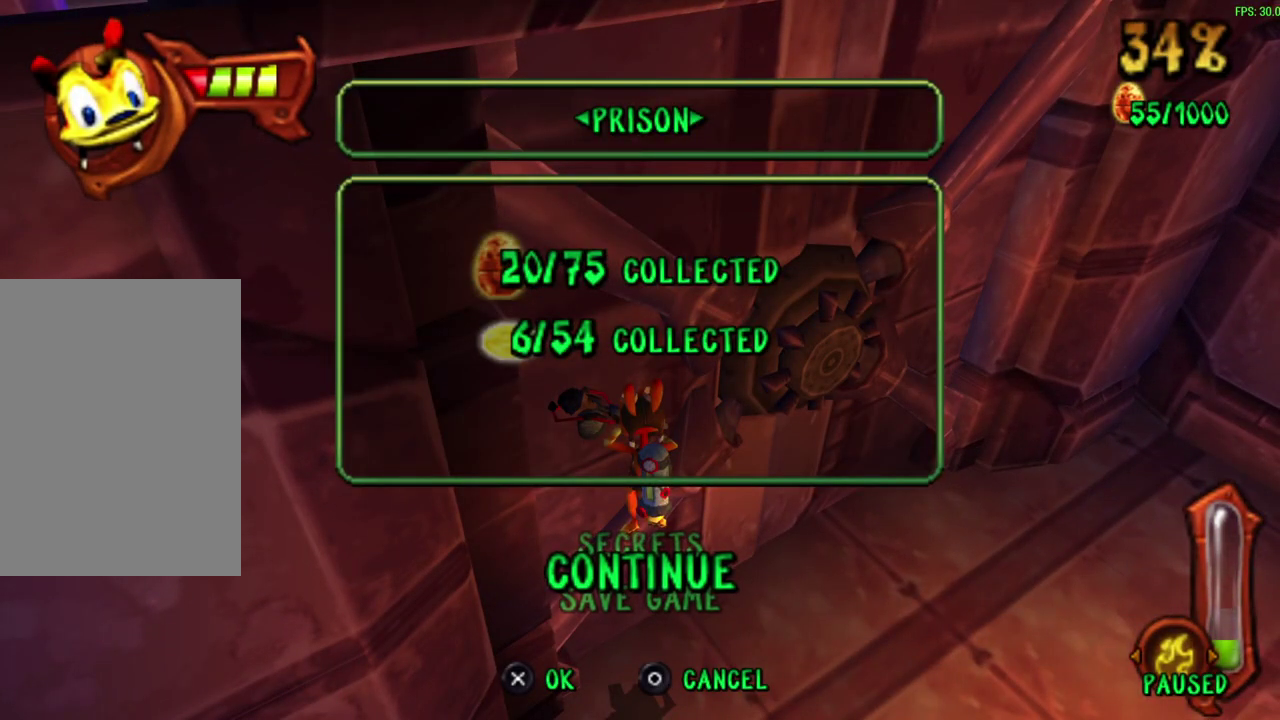
{"dt_ms": 500, "buttons": [], "left_stick": "center", "events": []}
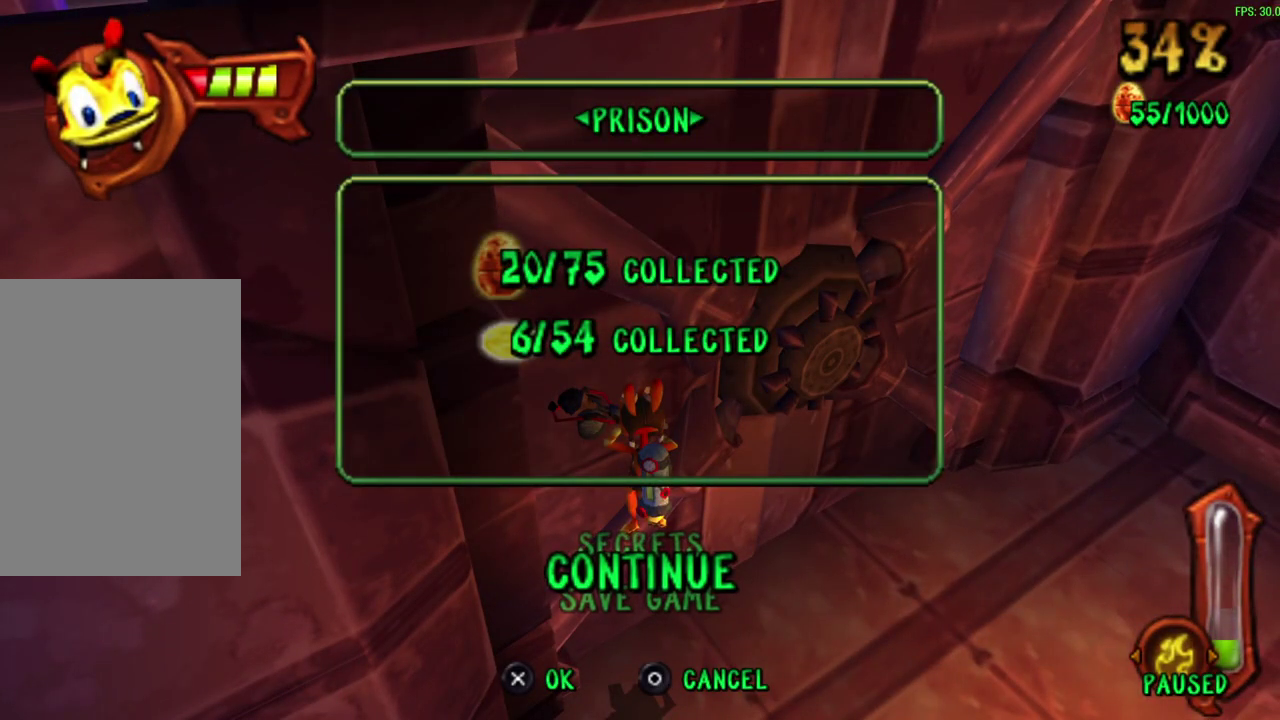
{"dt_ms": 500, "buttons": [], "left_stick": "center", "events": []}
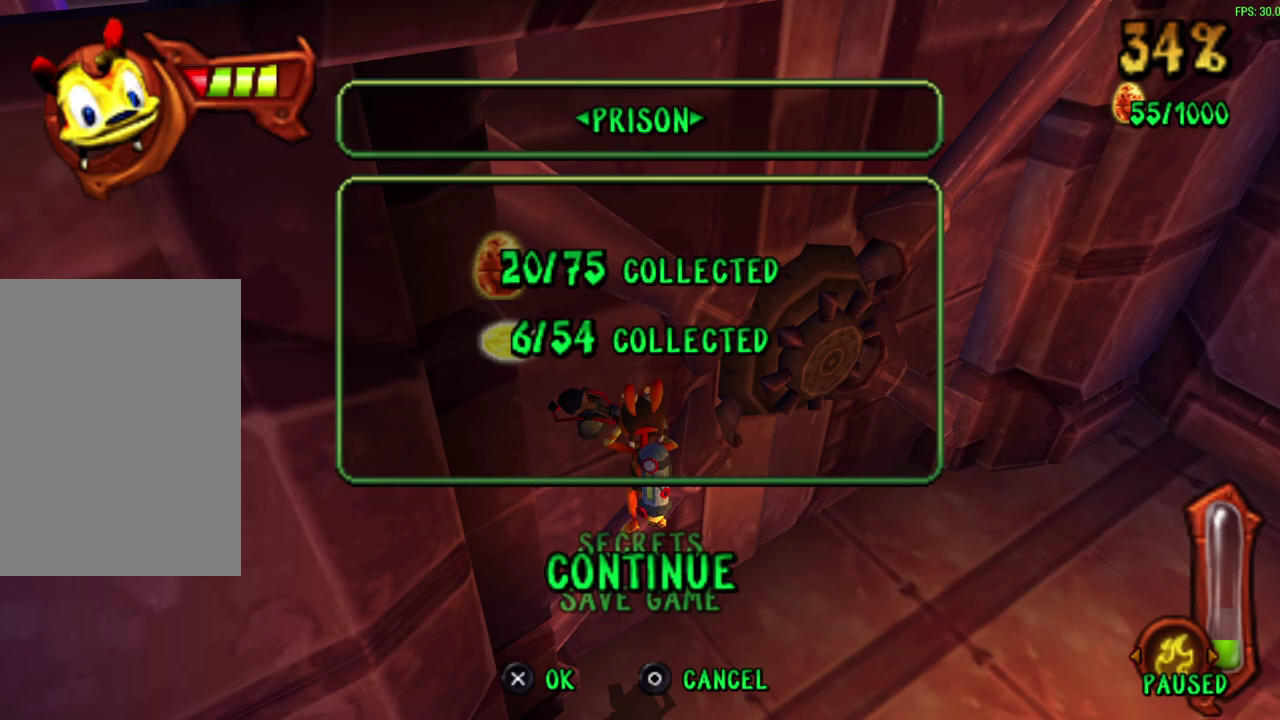
{"dt_ms": 500, "buttons": ["DPAD_DOWN"], "left_stick": "center", "events": [[417, "DPAD_DOWN", "down"]]}
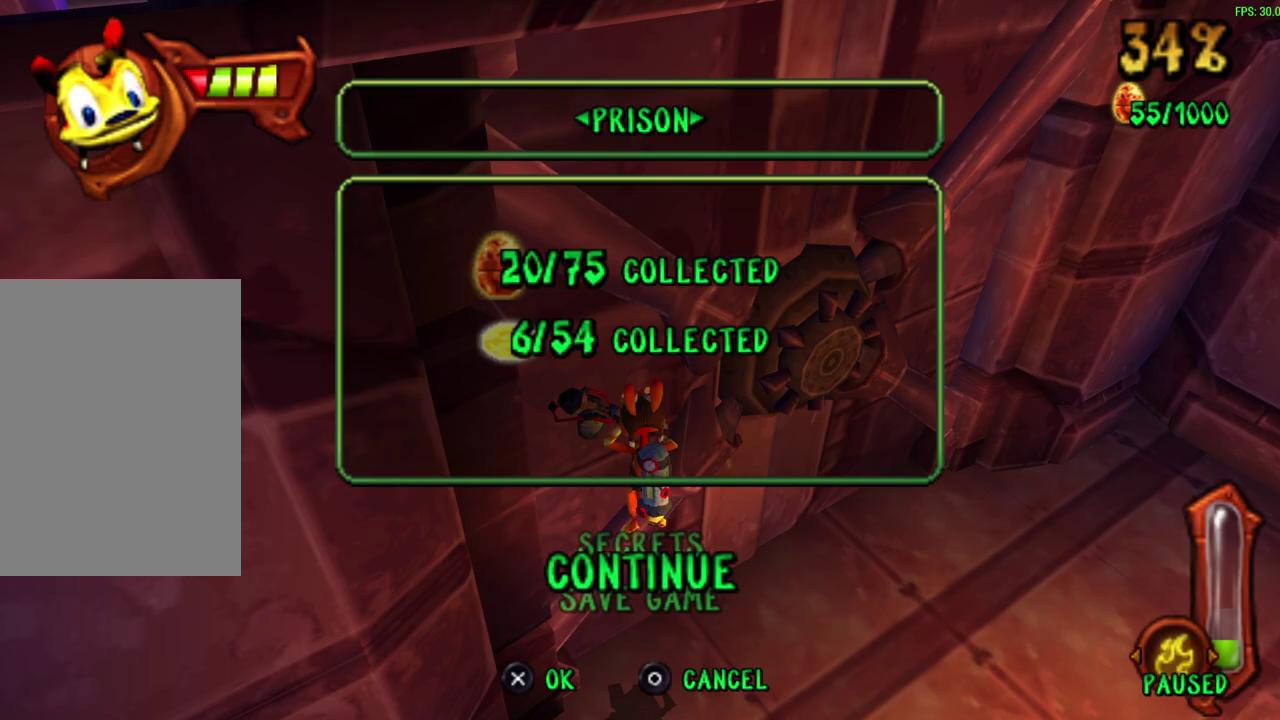
{"dt_ms": 500, "buttons": [], "left_stick": "center", "events": [[83, "DPAD_DOWN", "up"], [100, "CROSS", "down"], [317, "CROSS", "up"]]}
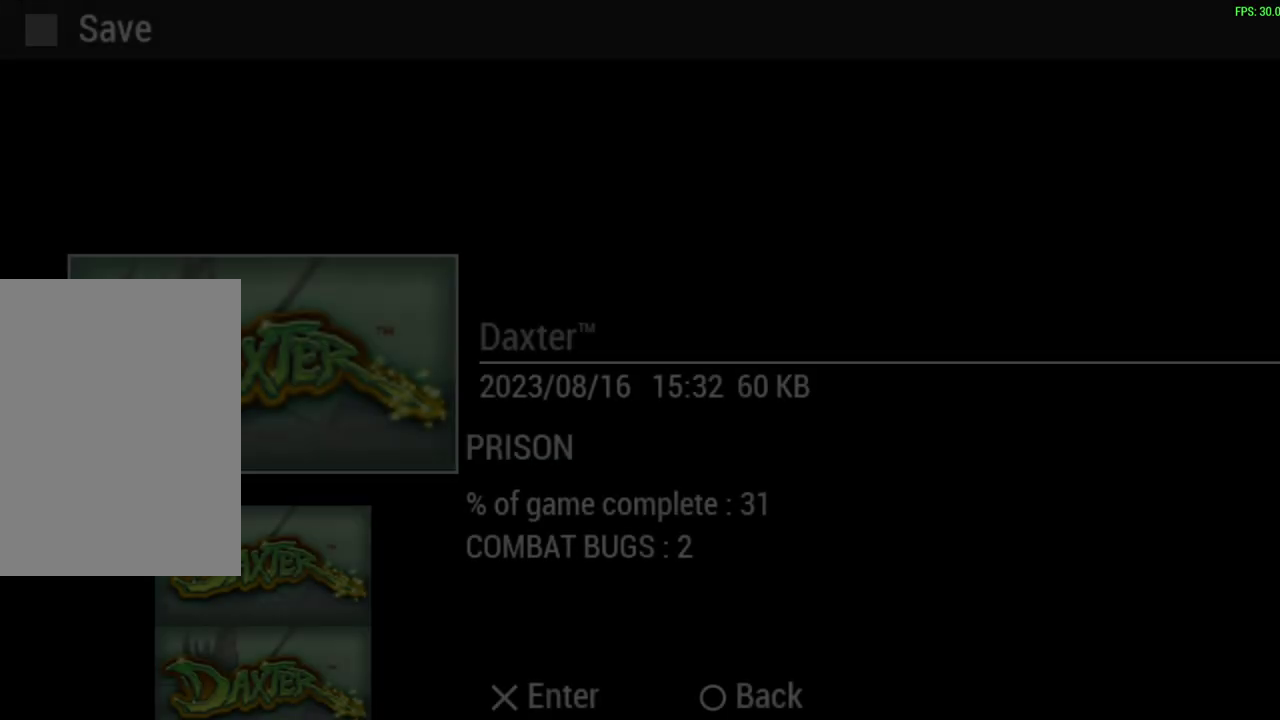
{"dt_ms": 500, "buttons": [], "left_stick": "center", "events": []}
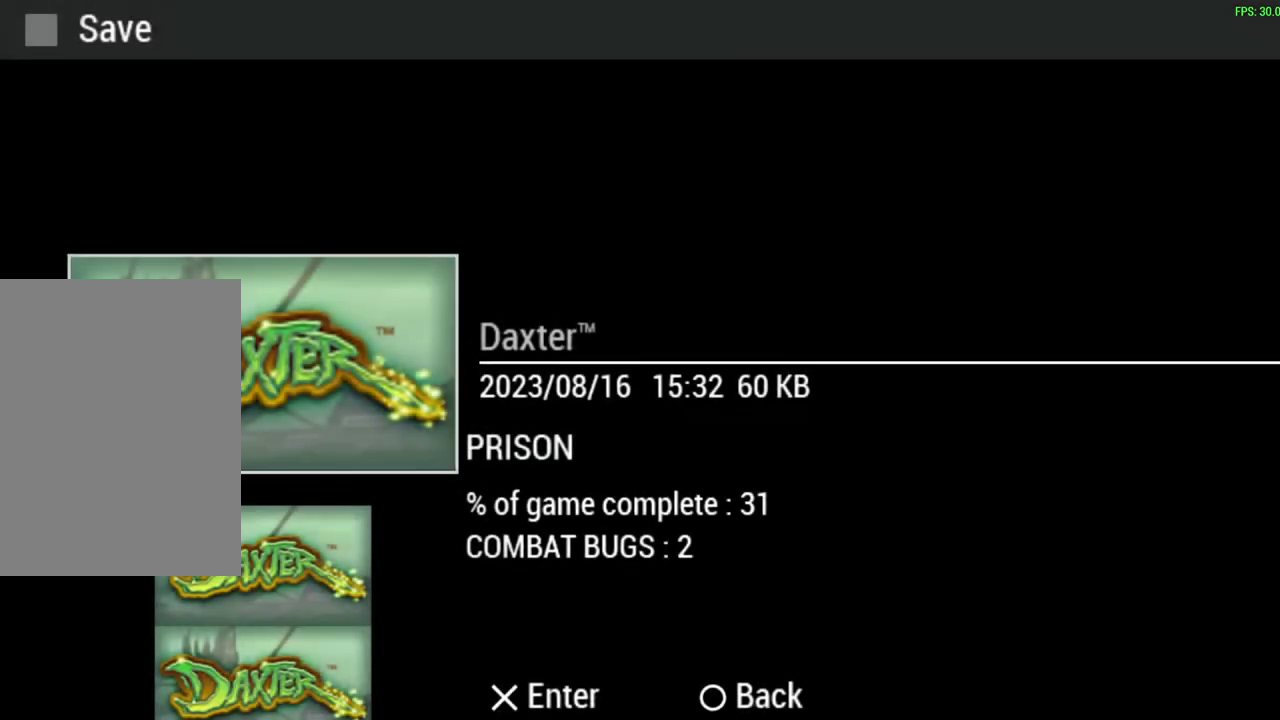
{"dt_ms": 600, "buttons": ["DPAD_LEFT"], "left_stick": "center", "events": [[400, "CROSS", "down"], [567, "CROSS", "up"], [583, "DPAD_LEFT", "down"]]}
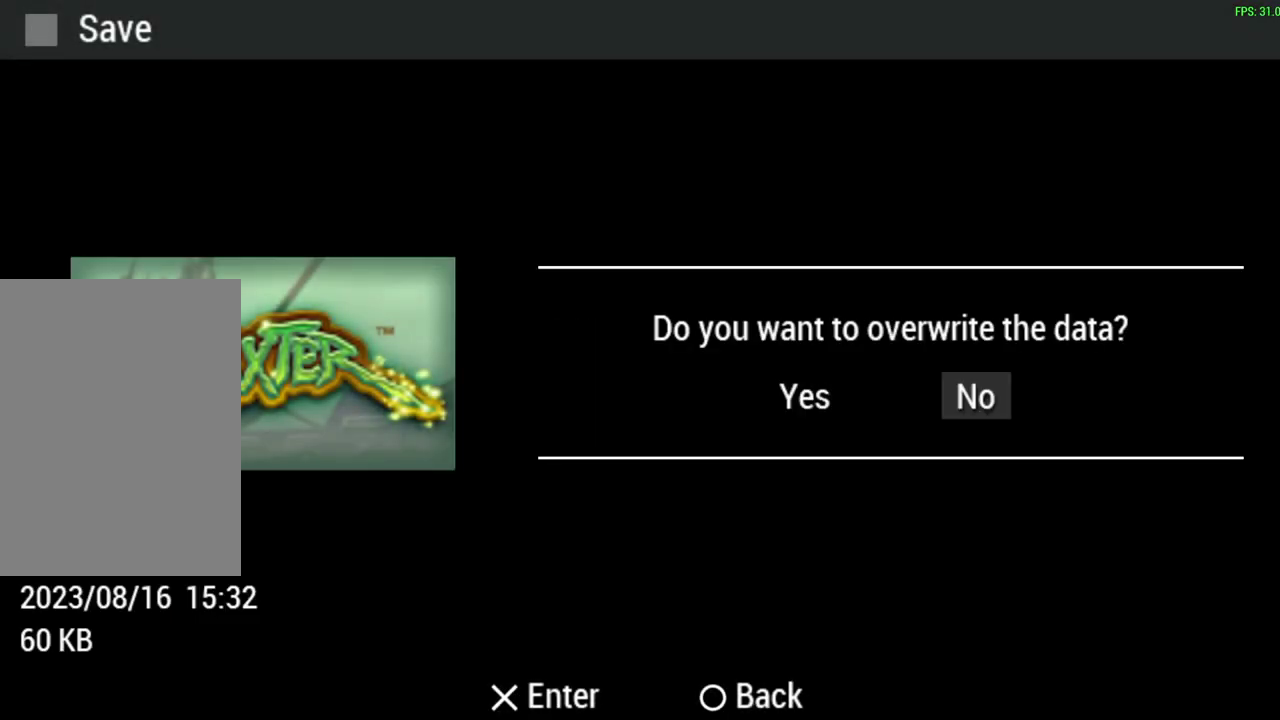
{"dt_ms": 400, "buttons": [], "left_stick": "center", "events": [[117, "CROSS", "down"], [150, "DPAD_LEFT", "up"], [233, "CROSS", "up"]]}
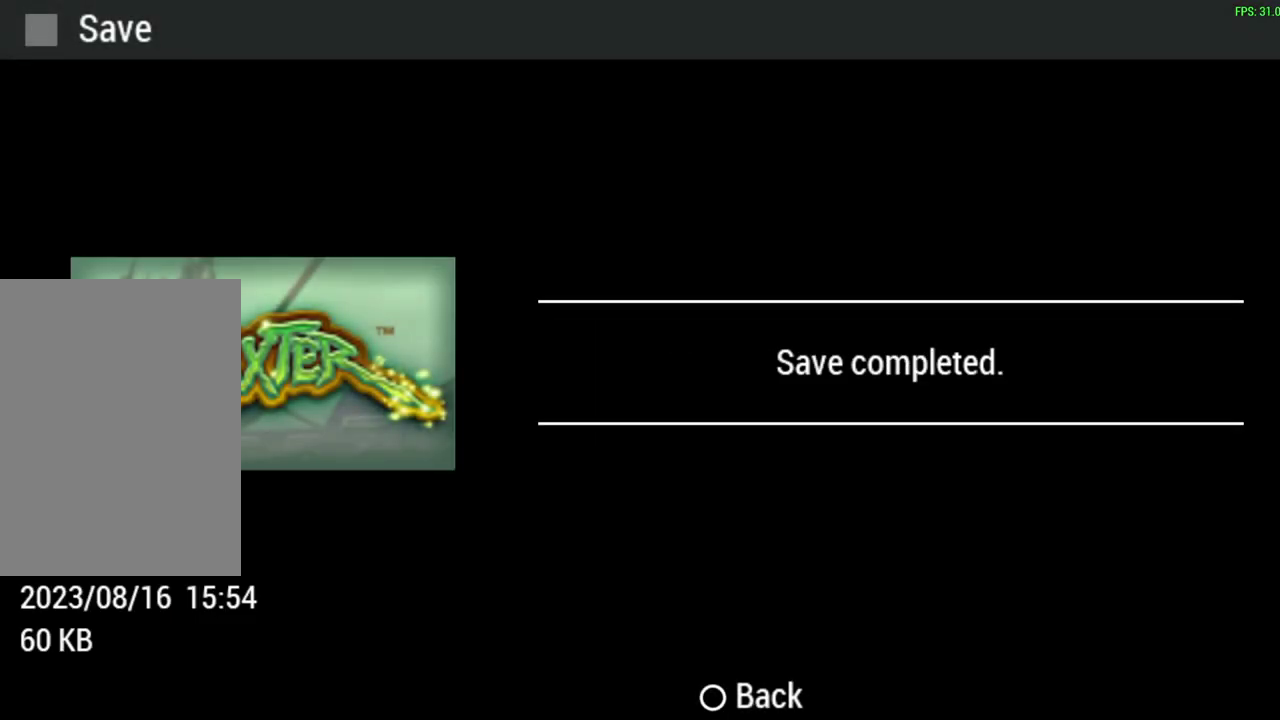
{"dt_ms": 400, "buttons": [], "left_stick": "center", "events": [[83, "CIRCLE", "down"], [200, "CIRCLE", "up"]]}